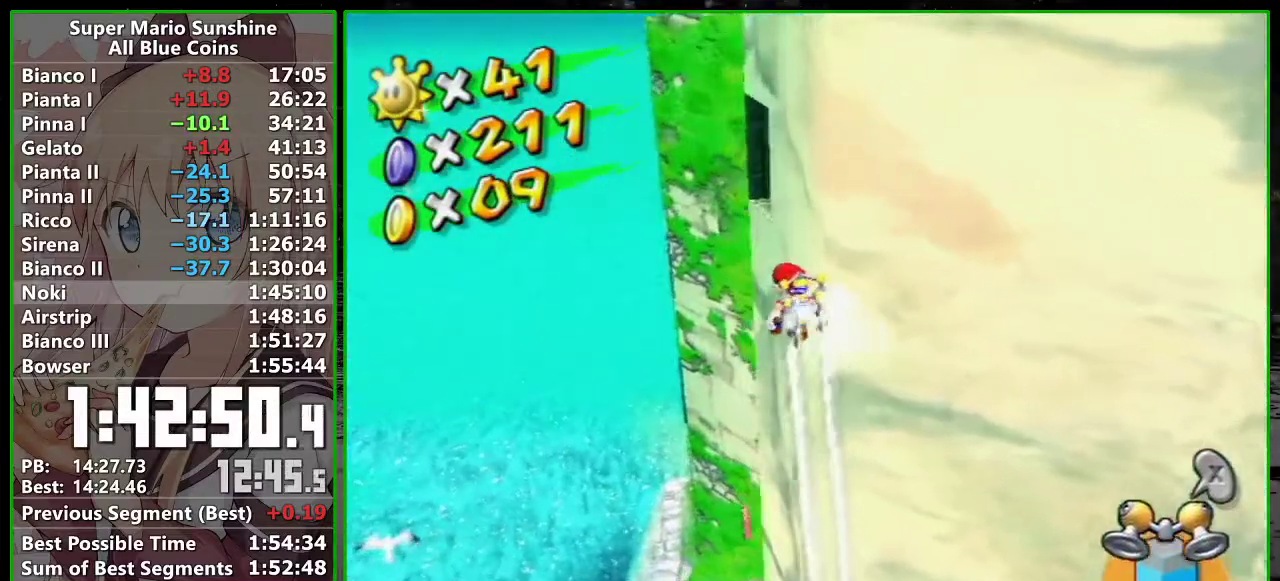
Gameplay with a controller (Nintendo layout); each line is a JSON object with the inputs held at the frame after it. "events" lists button and stick changes between this image and that frame as [ms after this image, input, new state], when the widget could be followed in between. Not read: L3 R3 right_stick.
{"buttons": ["R1"], "left_stick": "up-right", "events": [[483, "left_stick", "up-right"]]}
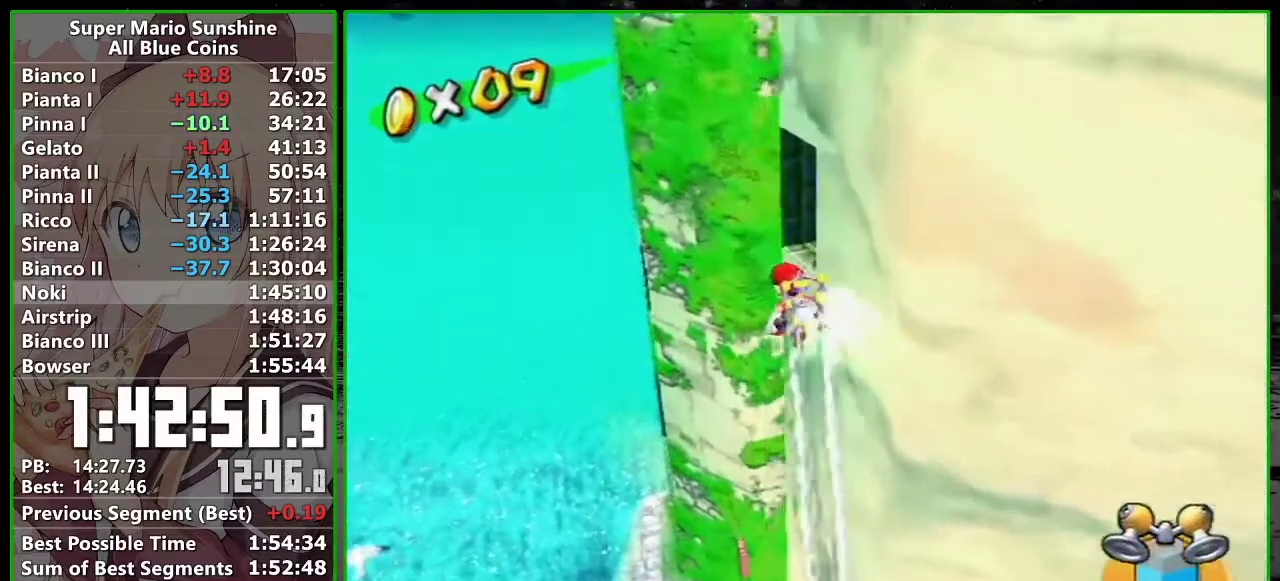
{"buttons": [], "left_stick": "up-right", "events": [[167, "left_stick", "up"], [367, "R1", "up"], [467, "left_stick", "up-right"]]}
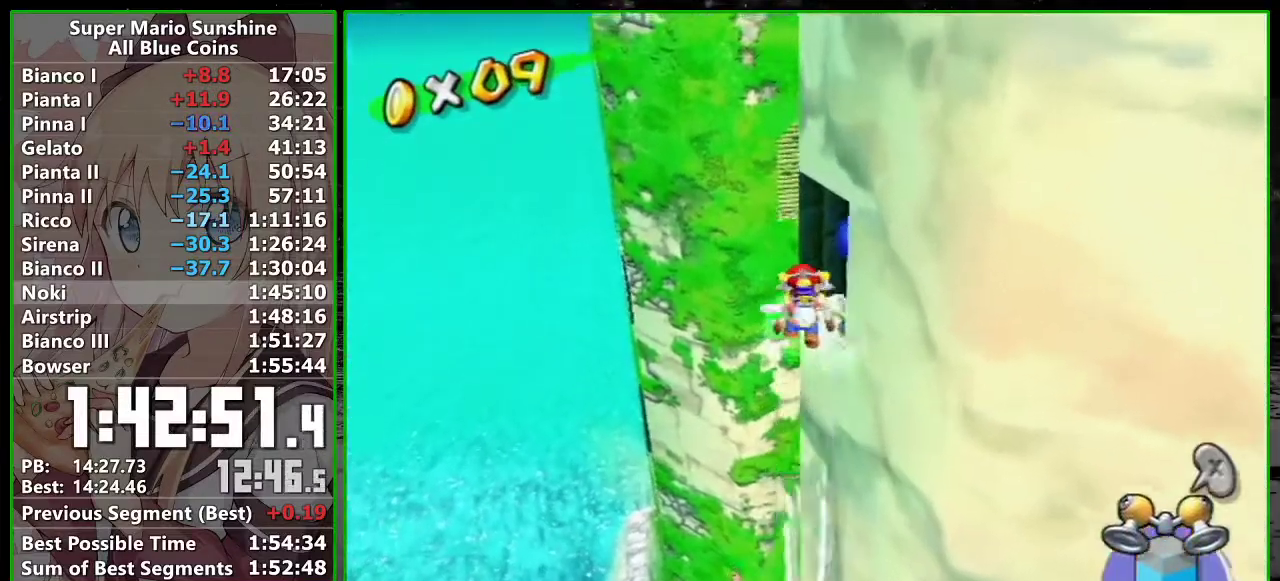
{"buttons": [], "left_stick": "up-right", "events": []}
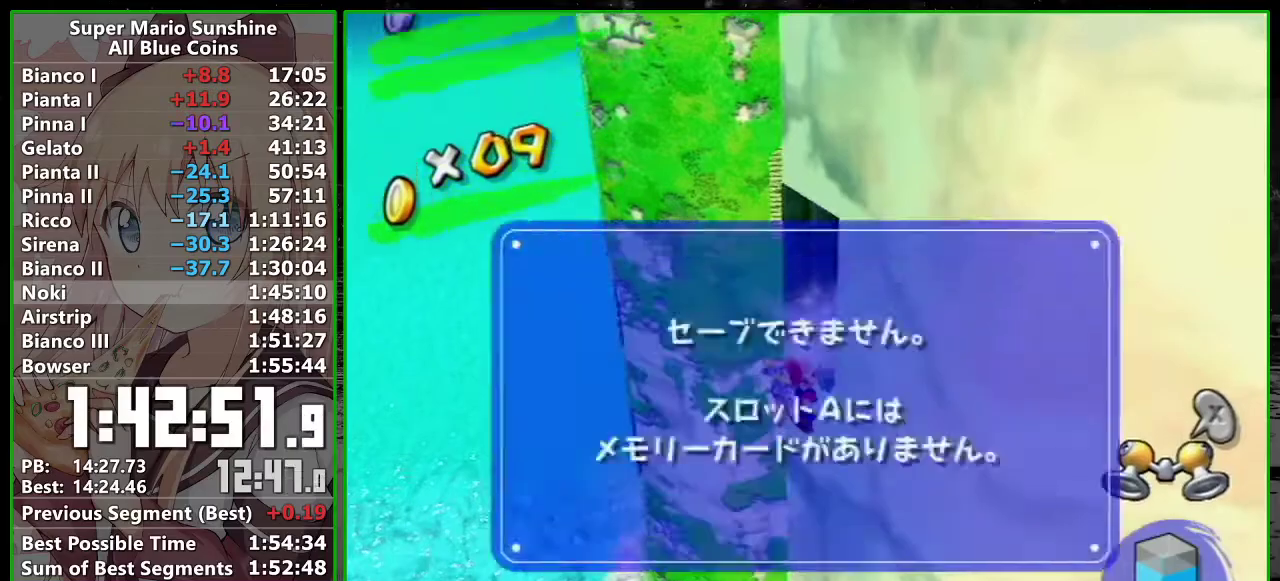
{"buttons": ["A"], "left_stick": "up-left", "events": [[17, "A", "down"], [117, "A", "up"], [200, "left_stick", "up"], [267, "B", "down"], [267, "left_stick", "up-left"], [367, "A", "down"], [367, "B", "up"], [383, "left_stick", "down"], [483, "left_stick", "up-left"]]}
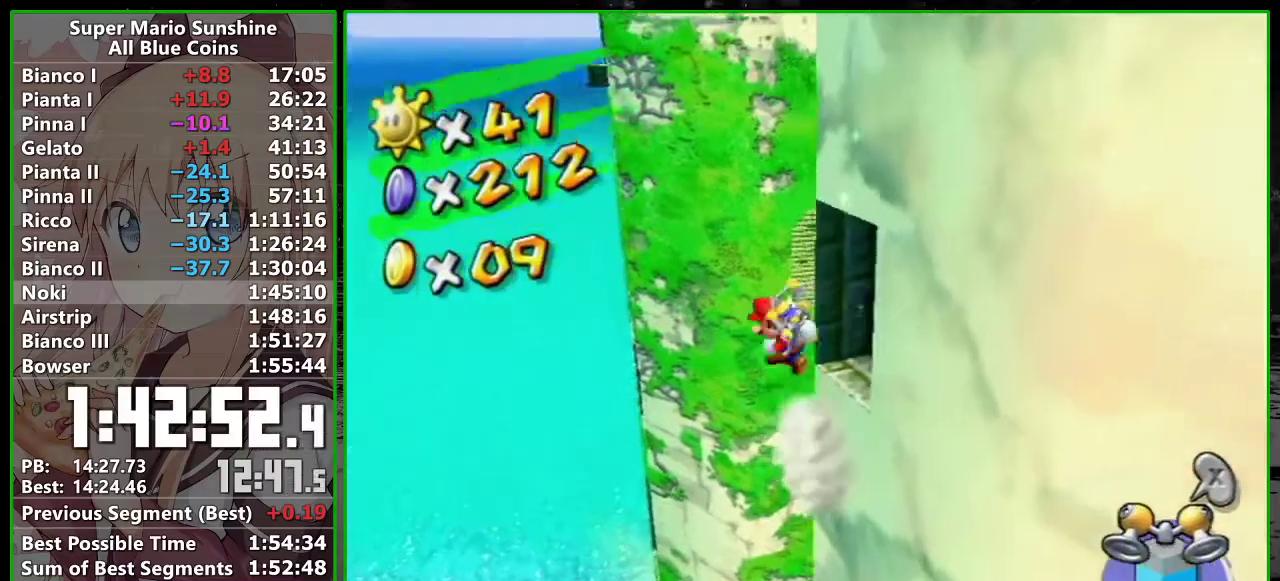
{"buttons": ["A"], "left_stick": "left", "events": [[50, "left_stick", "left"]]}
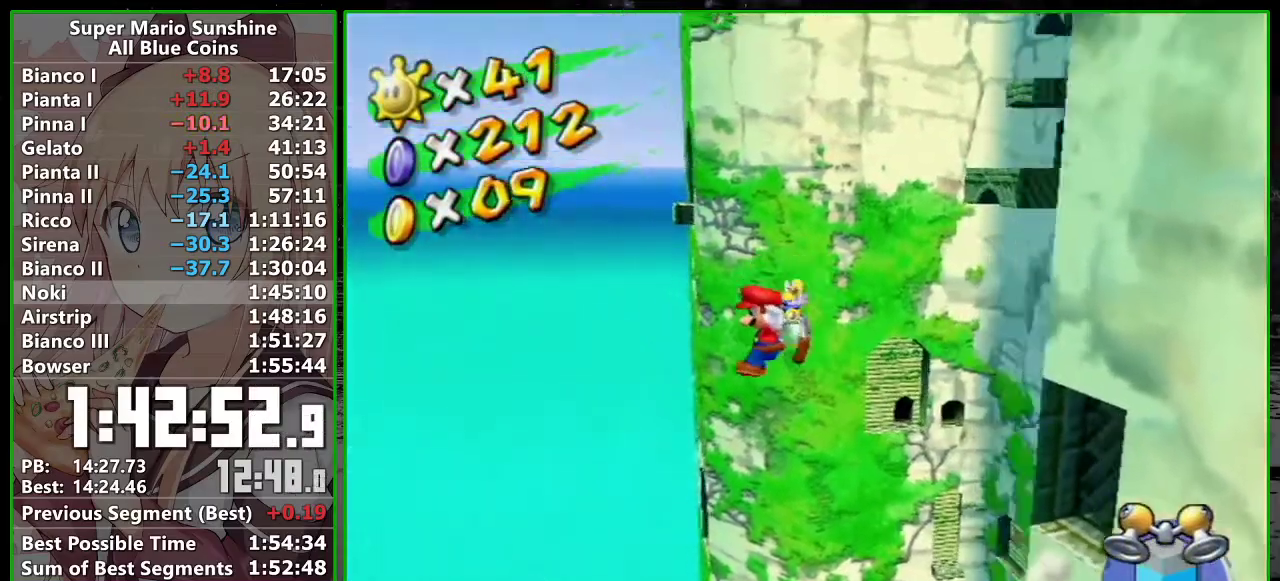
{"buttons": ["R1"], "left_stick": "up-left", "events": [[83, "R1", "down"], [233, "A", "up"], [433, "left_stick", "up-left"]]}
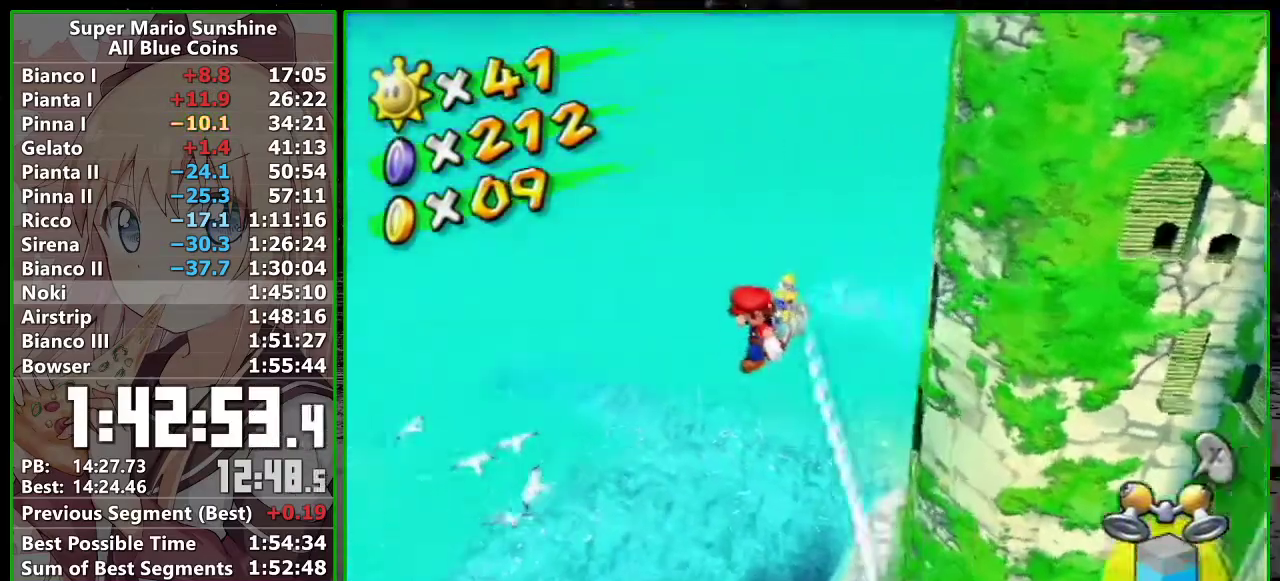
{"buttons": ["R1"], "left_stick": "up", "events": [[367, "left_stick", "up"]]}
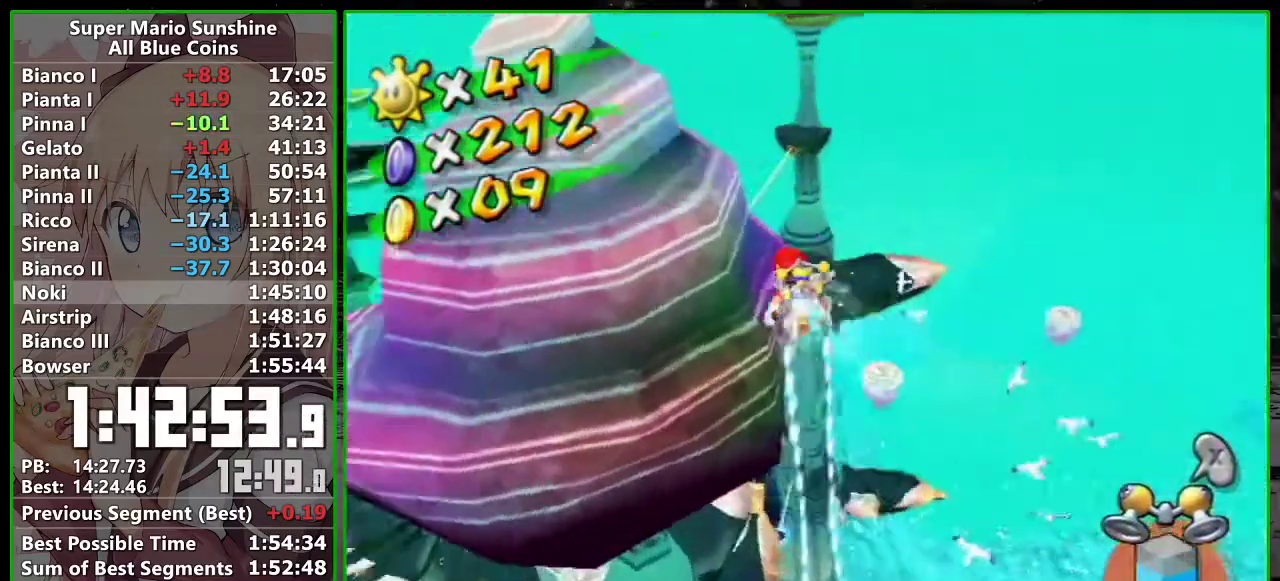
{"buttons": ["R1"], "left_stick": "up-right", "events": [[83, "left_stick", "up-right"], [250, "left_stick", "up"], [483, "left_stick", "up-right"]]}
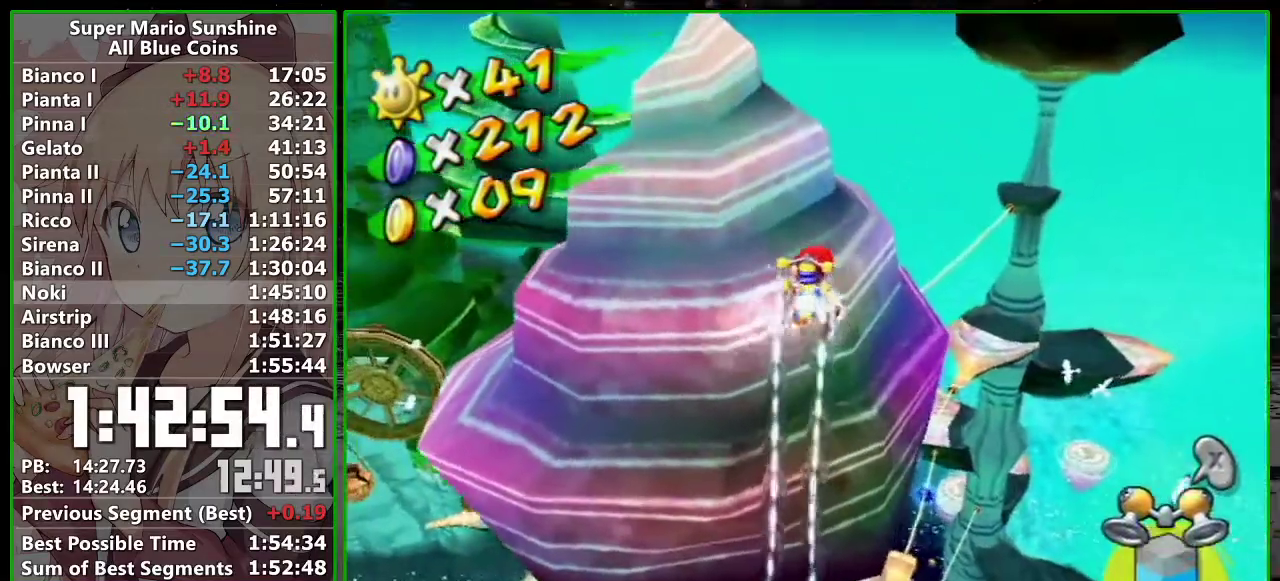
{"buttons": ["R1"], "left_stick": "up", "events": [[50, "left_stick", "up"]]}
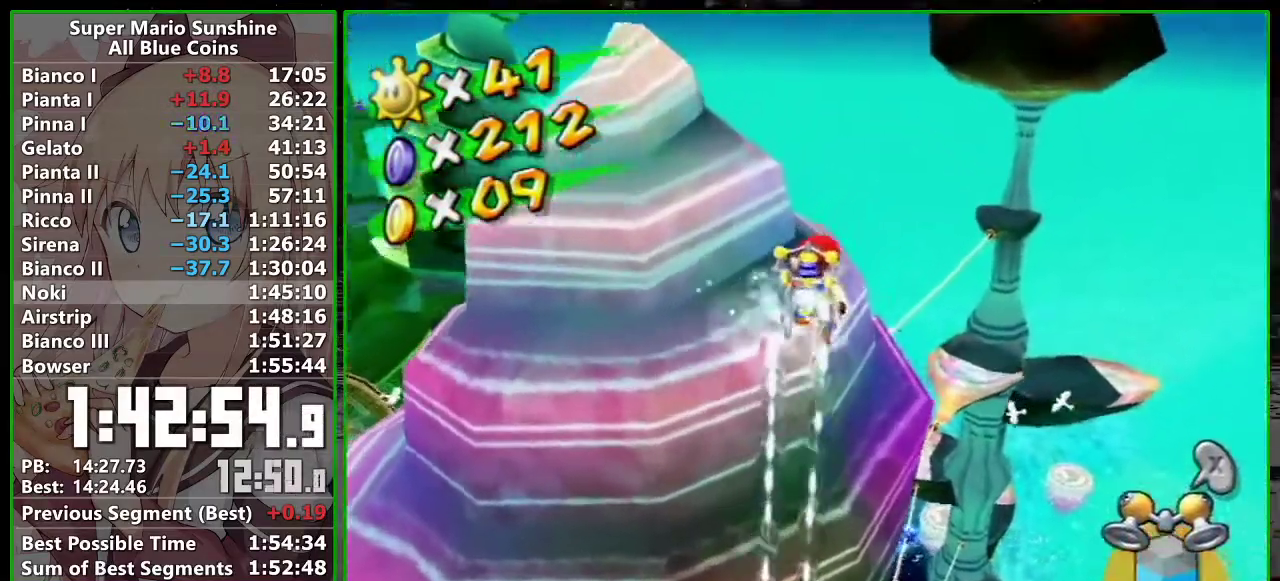
{"buttons": ["R1"], "left_stick": "up", "events": [[333, "left_stick", "up-left"], [467, "left_stick", "up"]]}
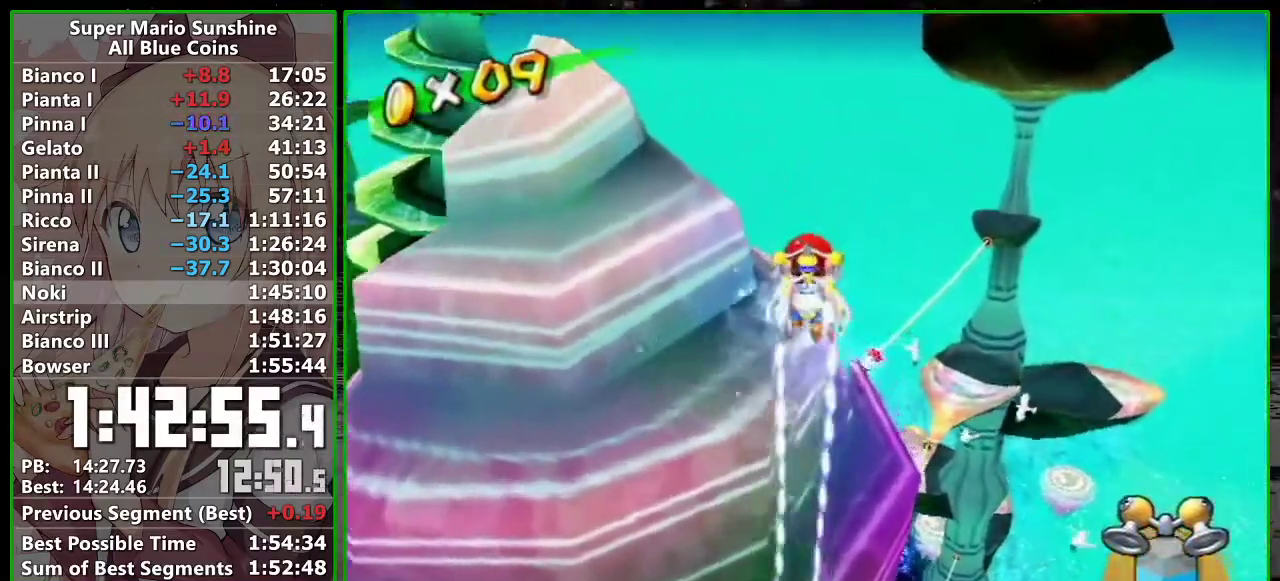
{"buttons": [], "left_stick": "up-left", "events": [[83, "R1", "up"], [150, "B", "down"], [267, "left_stick", "up-left"], [333, "B", "up"]]}
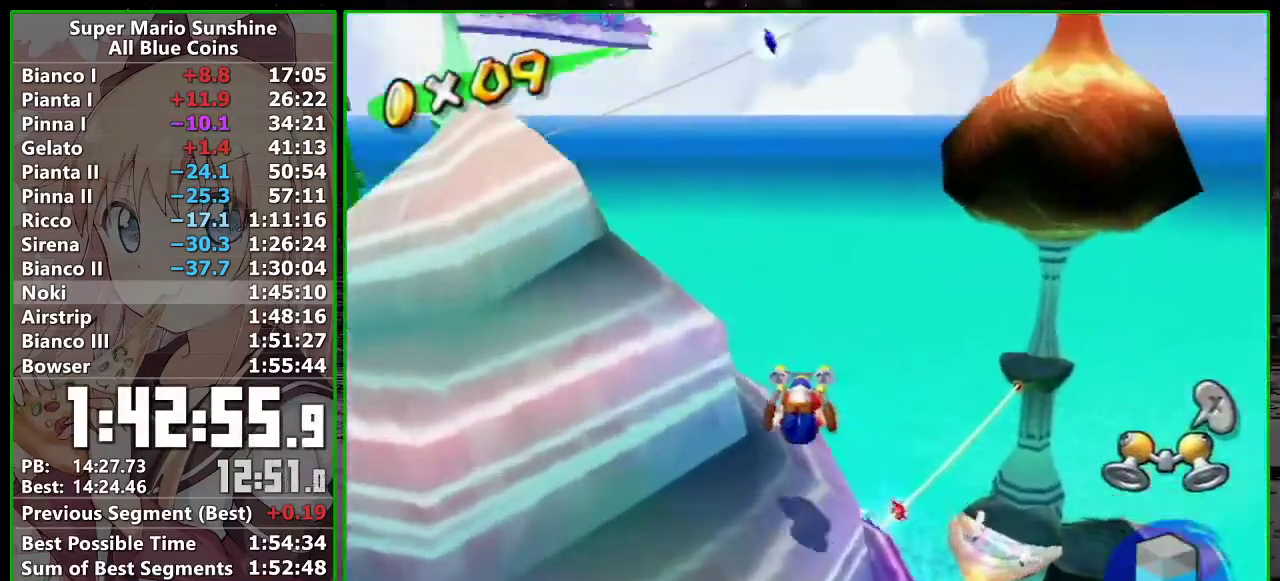
{"buttons": ["A"], "left_stick": "up-left", "events": [[83, "A", "down"], [150, "Y", "down"], [483, "Y", "up"]]}
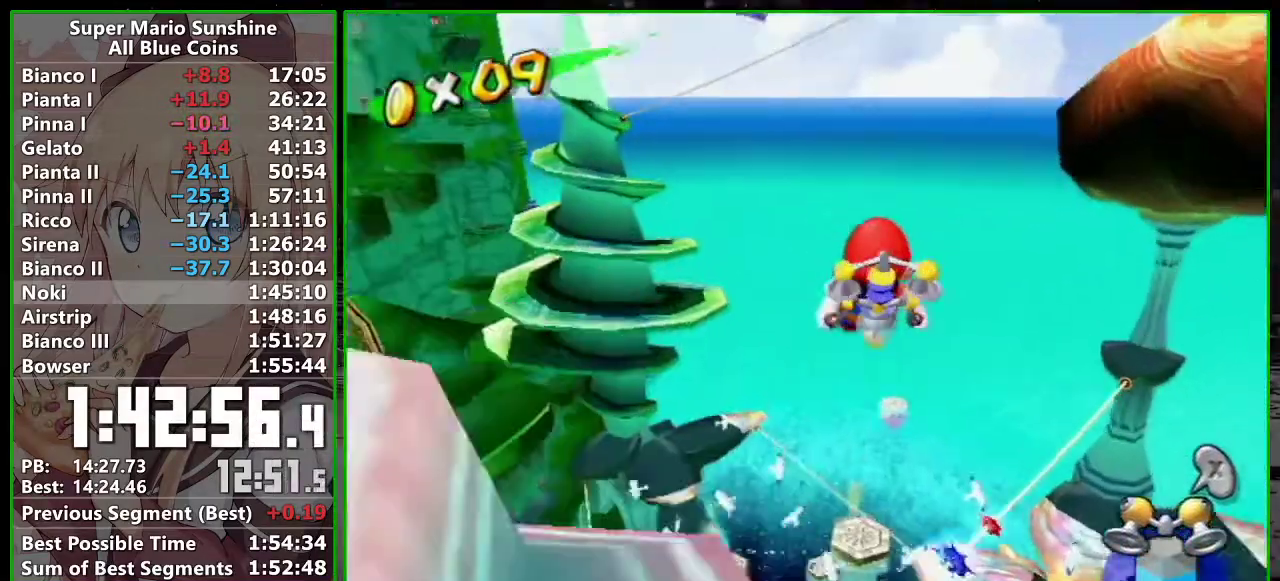
{"buttons": [], "left_stick": "left", "events": [[83, "A", "up"], [433, "left_stick", "left"]]}
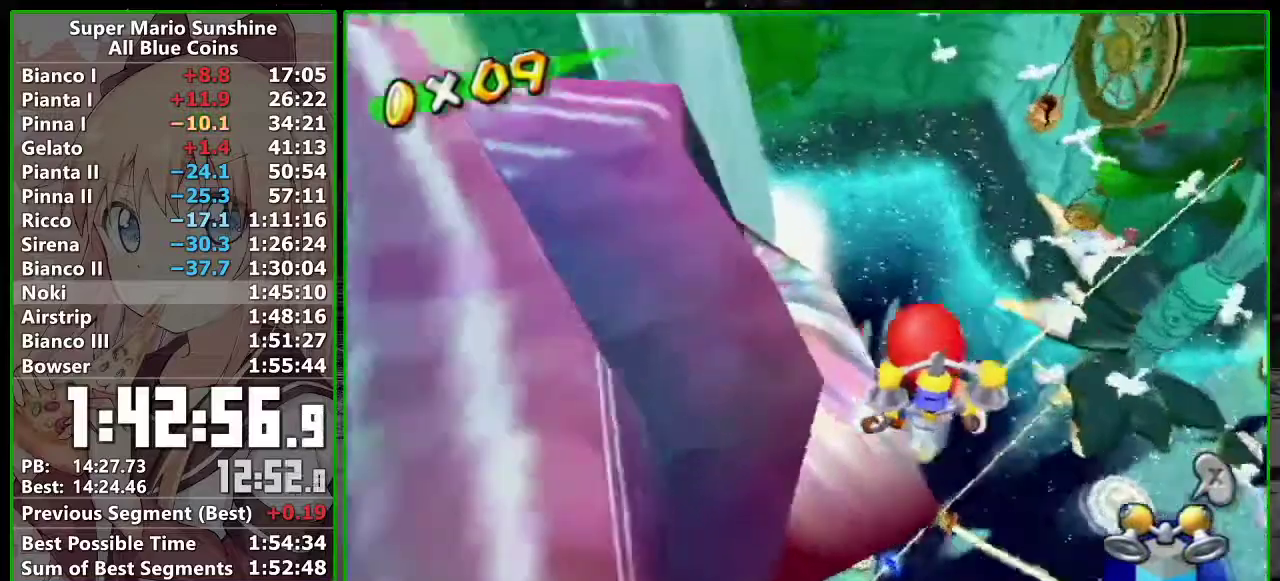
{"buttons": [], "left_stick": "up", "events": [[83, "left_stick", "up-left"], [150, "left_stick", "up-right"], [183, "A", "down"], [267, "A", "up"], [317, "left_stick", "up"]]}
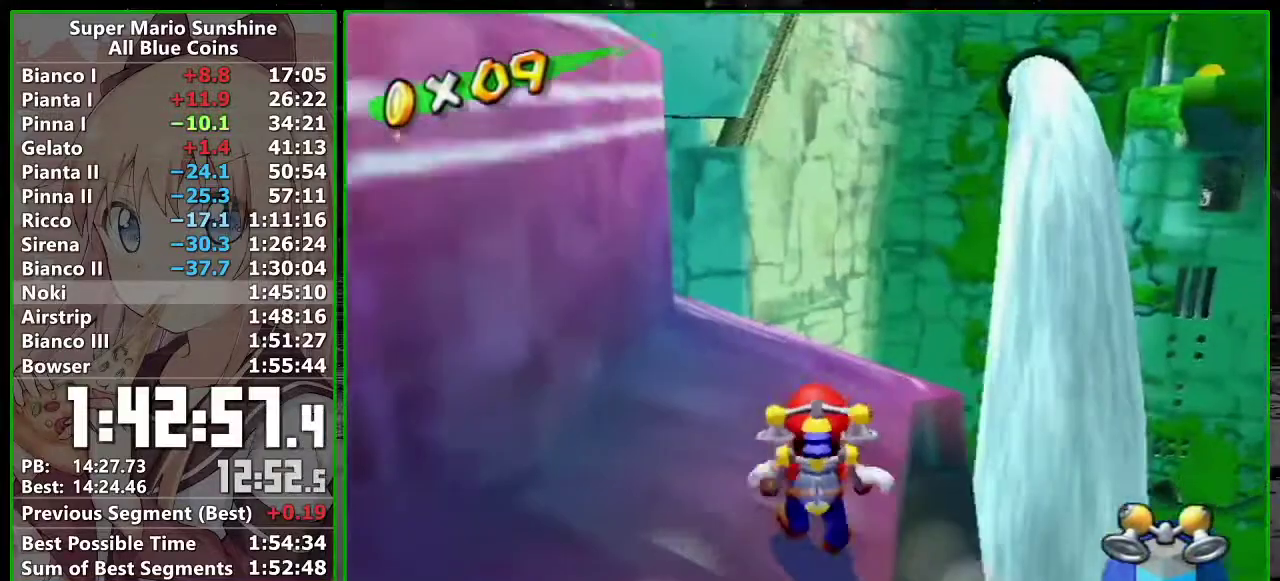
{"buttons": [], "left_stick": "down-right", "events": [[83, "left_stick", "center"], [233, "A", "down"], [333, "A", "up"], [333, "left_stick", "down-right"]]}
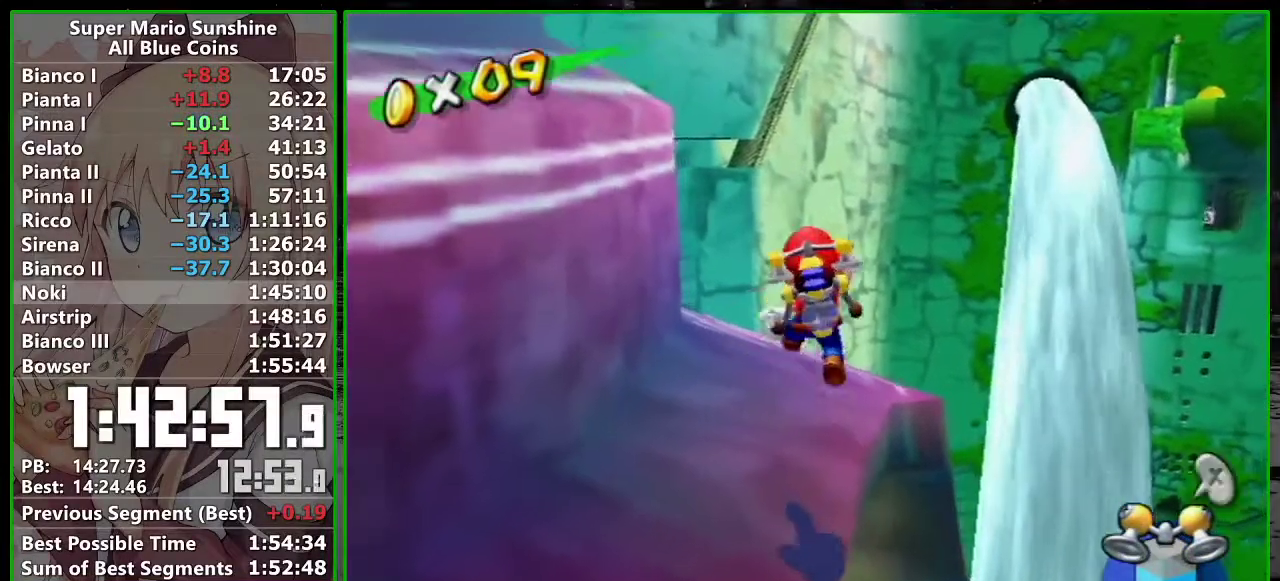
{"buttons": [], "left_stick": "up-left", "events": [[367, "left_stick", "up-left"]]}
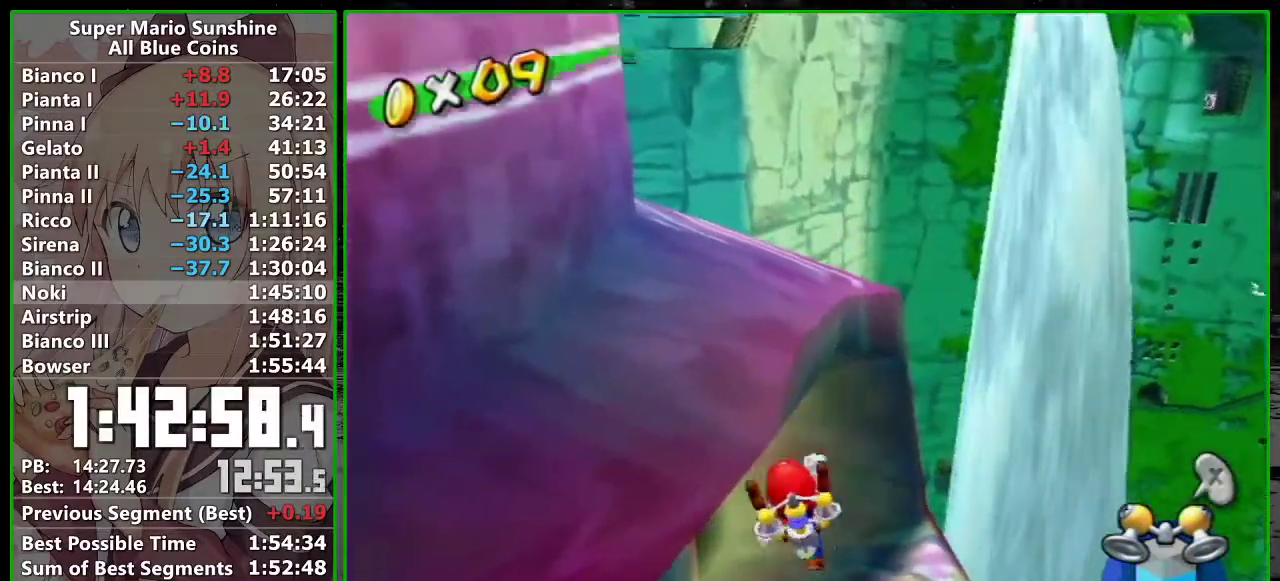
{"buttons": ["A"], "left_stick": "up-left", "events": [[50, "B", "down"], [117, "B", "up"], [300, "A", "down"], [367, "A", "up"], [450, "A", "down"]]}
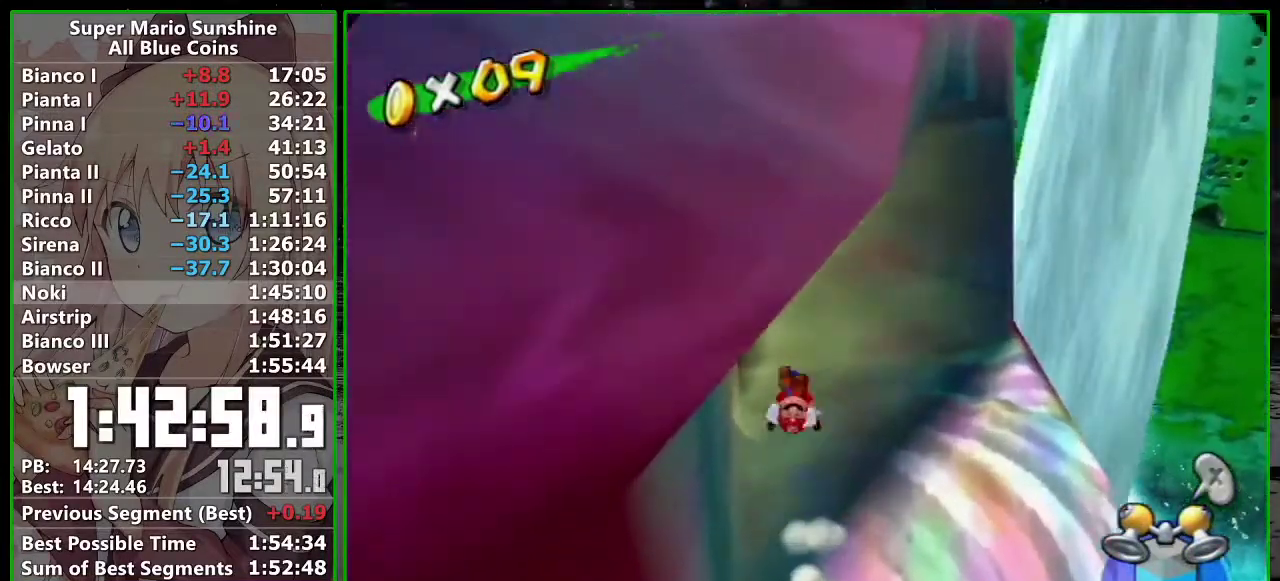
{"buttons": [], "left_stick": "center", "events": [[17, "A", "up"], [83, "left_stick", "center"], [267, "A", "down"], [367, "A", "up"]]}
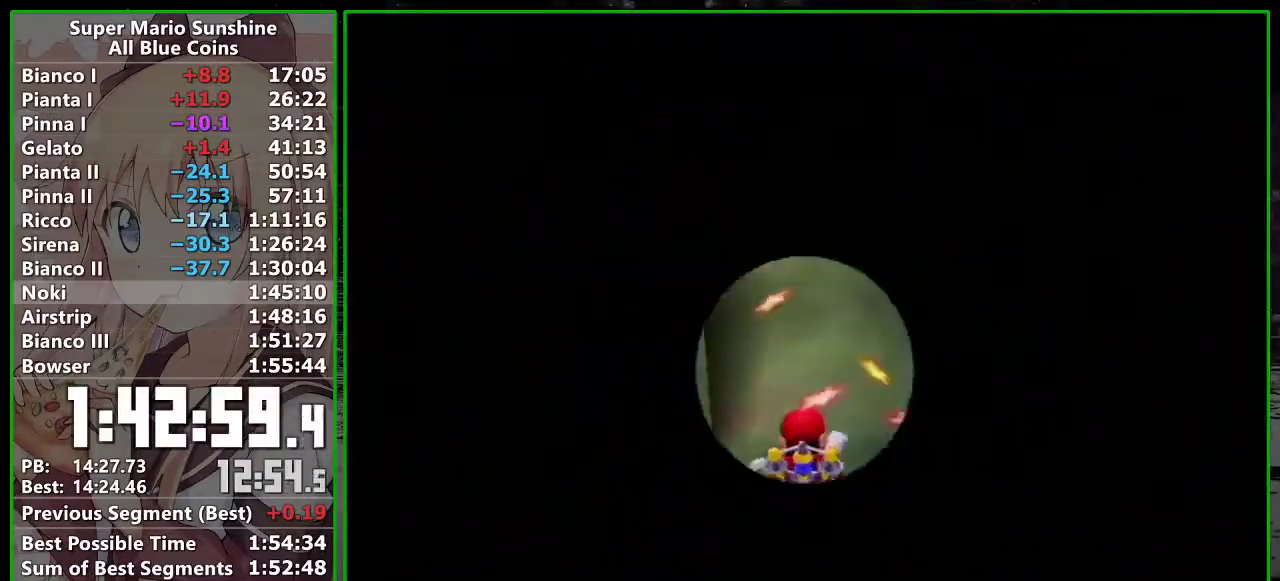
{"buttons": [], "left_stick": "center", "events": [[83, "A", "down"], [167, "A", "up"], [267, "A", "down"], [333, "A", "up"], [433, "A", "down"], [483, "A", "up"]]}
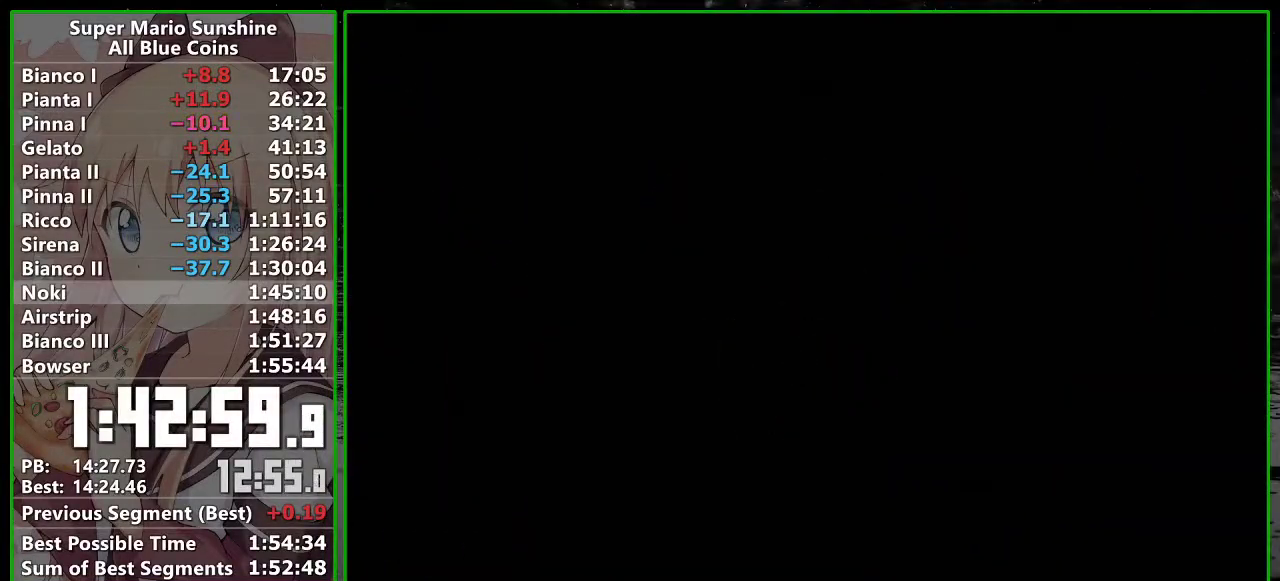
{"buttons": ["A"], "left_stick": "center", "events": [[83, "B", "down"], [150, "B", "up"], [233, "B", "down"], [300, "B", "up"], [333, "A", "down"], [383, "A", "up"], [383, "B", "down"], [450, "A", "down"], [450, "B", "up"]]}
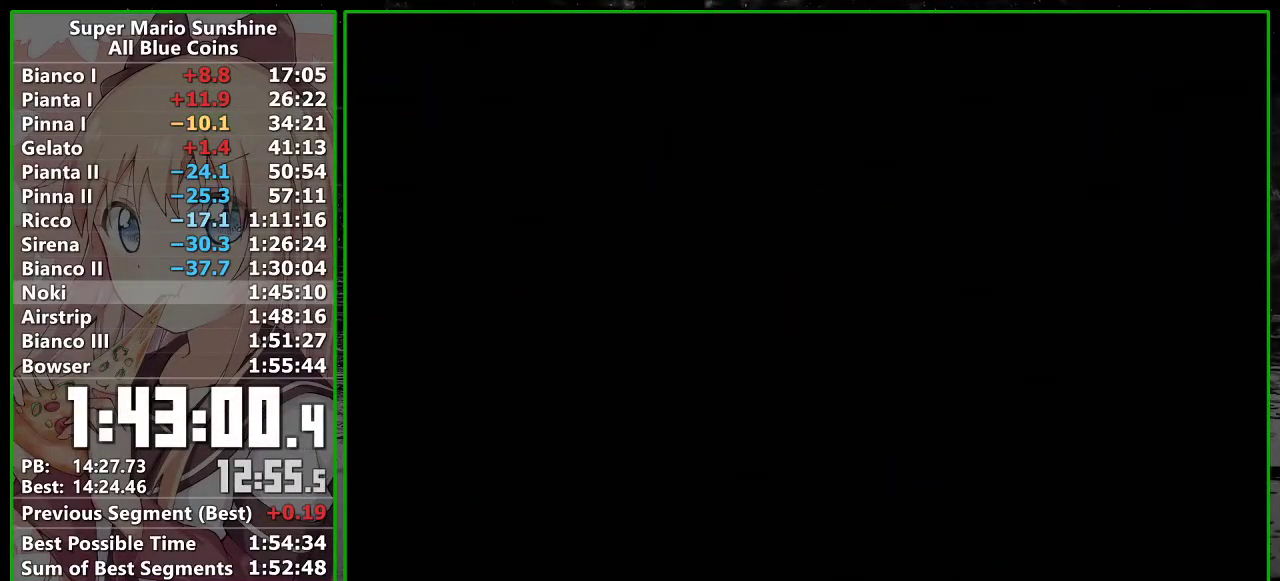
{"buttons": ["B"], "left_stick": "center", "events": [[17, "A", "up"], [17, "B", "down"], [117, "A", "down"], [117, "B", "up"], [167, "A", "up"], [167, "B", "down"], [233, "A", "down"], [267, "B", "up"], [300, "A", "up"], [333, "B", "down"], [400, "A", "down"], [400, "B", "up"], [450, "A", "up"], [500, "B", "down"]]}
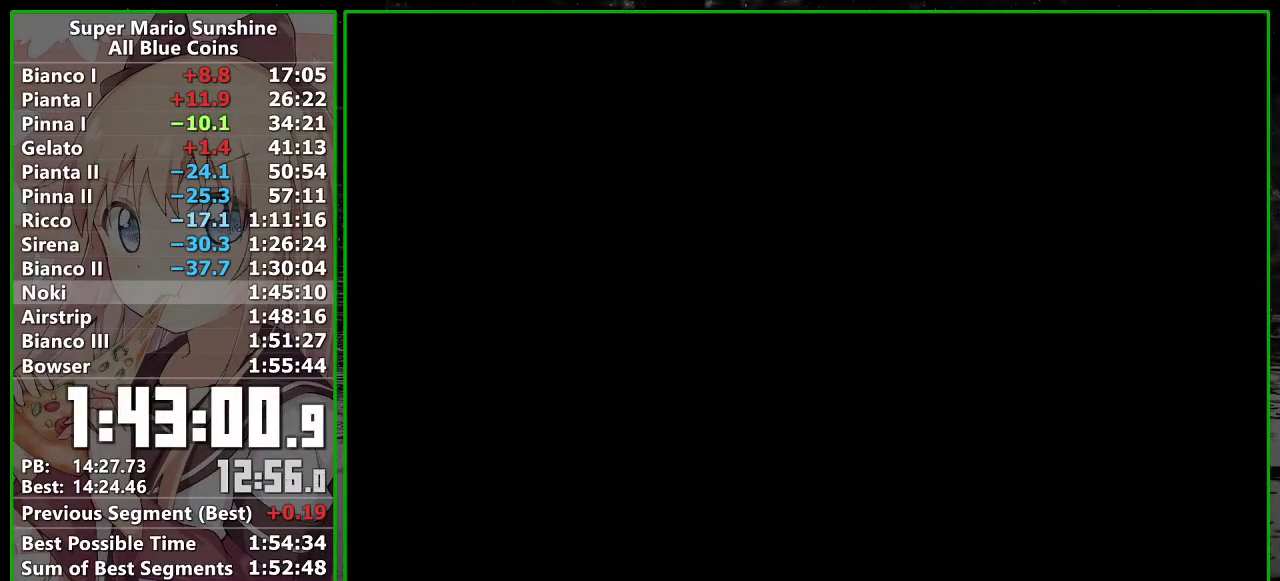
{"buttons": [], "left_stick": "center", "events": [[50, "B", "up"], [150, "B", "down"], [200, "B", "up"], [267, "B", "down"], [300, "A", "down"], [367, "A", "up"], [367, "B", "up"], [433, "A", "down"], [433, "B", "down"], [483, "A", "up"], [483, "B", "up"]]}
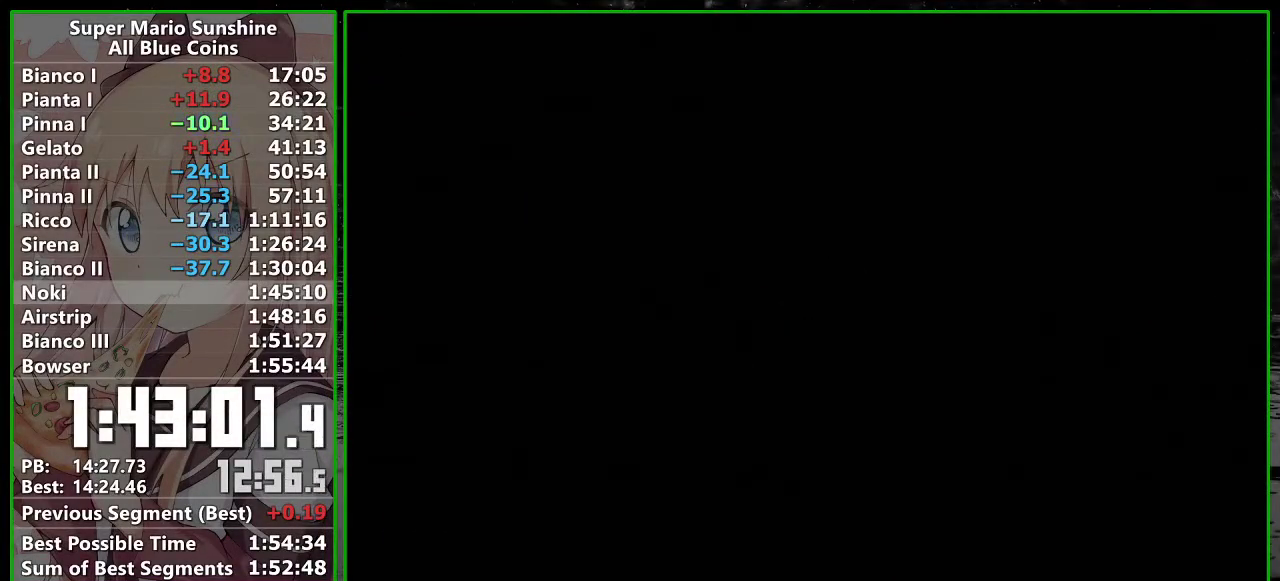
{"buttons": ["A"], "left_stick": "center"}
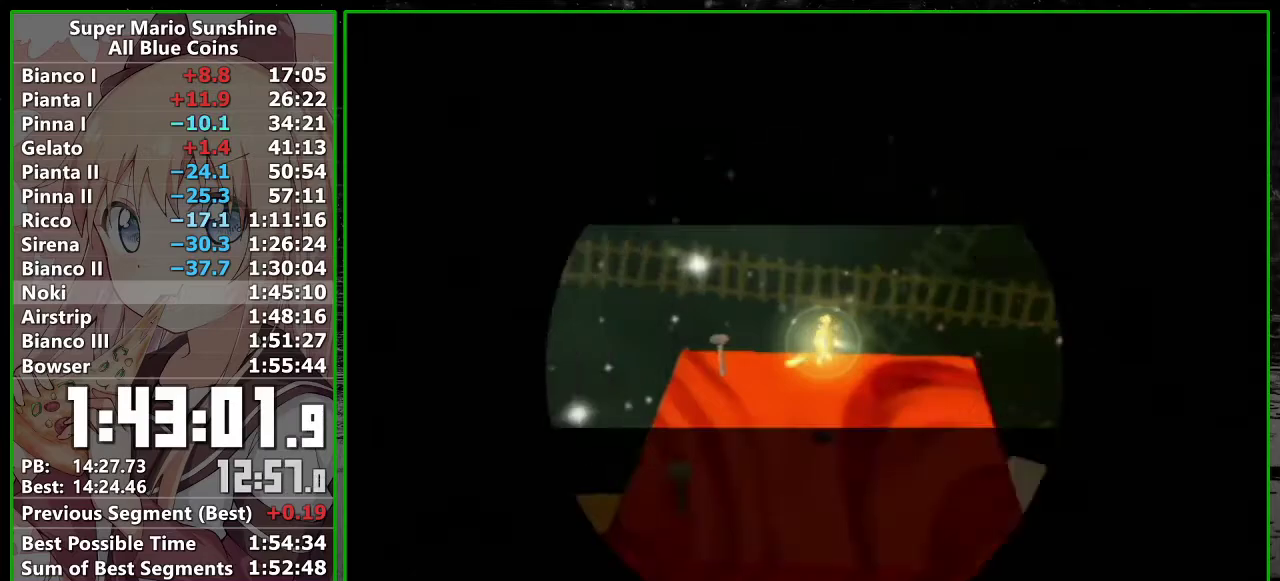
{"buttons": [], "left_stick": "up"}
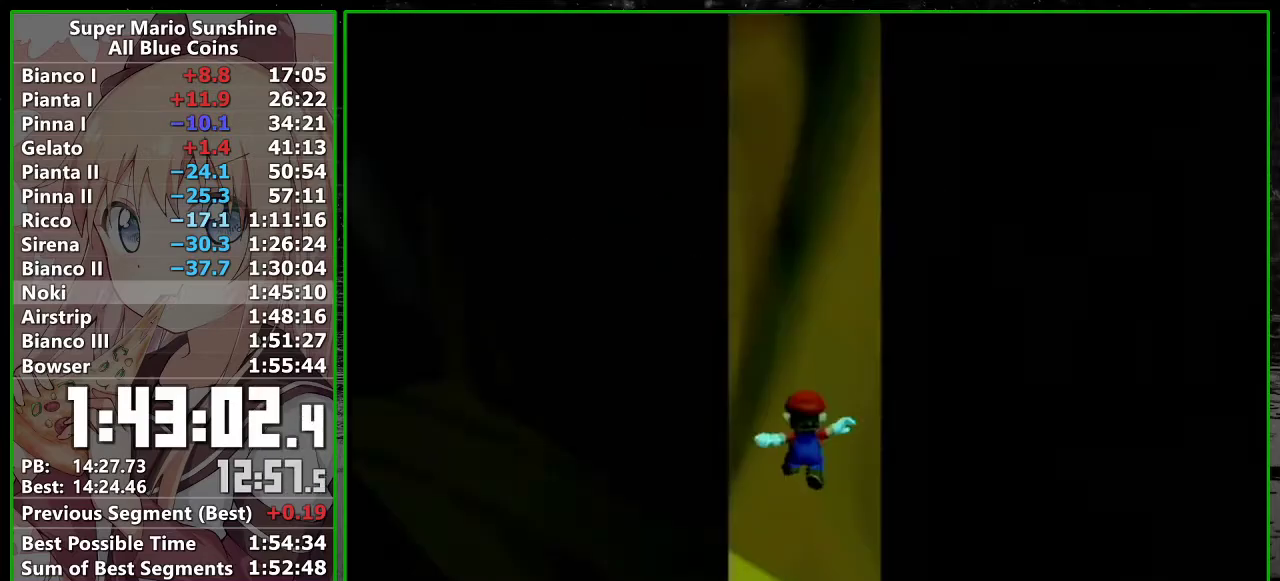
{"buttons": [], "left_stick": "up", "events": []}
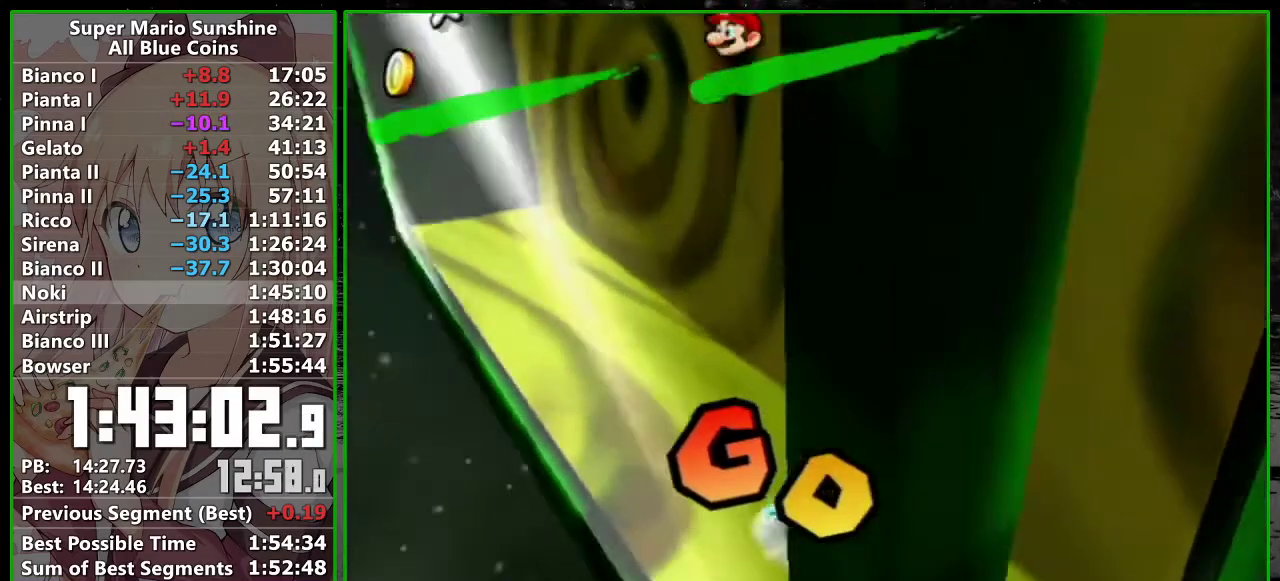
{"buttons": [], "left_stick": "up", "events": [[200, "B", "down"], [333, "B", "up"]]}
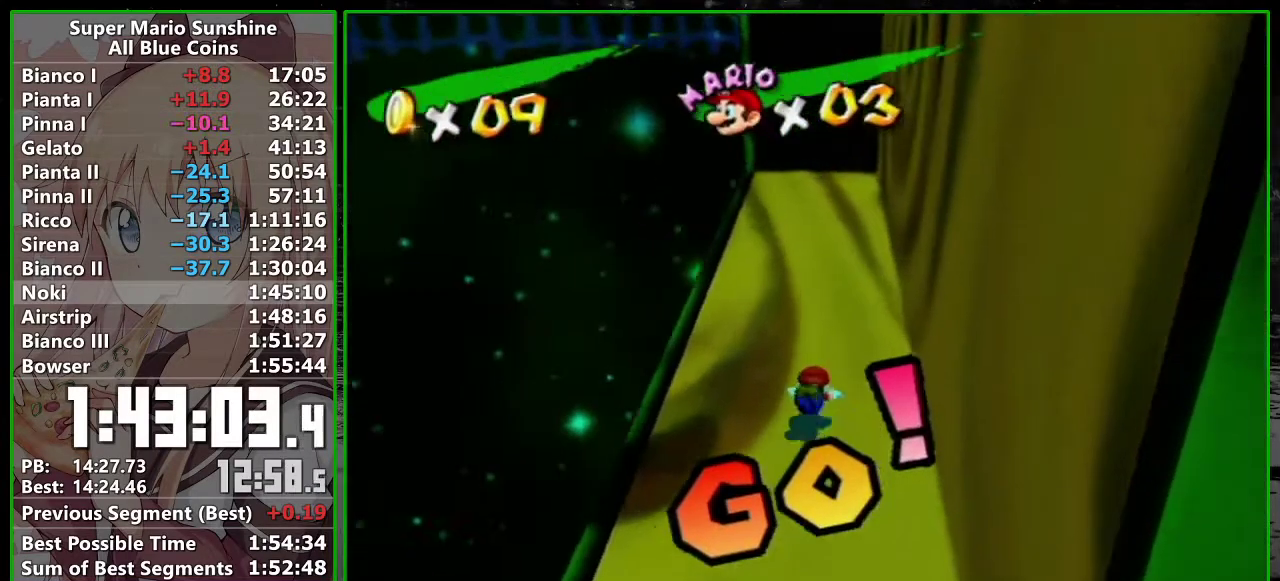
{"buttons": [], "left_stick": "up-left", "events": [[100, "left_stick", "up-right"], [117, "A", "down"], [200, "A", "up"], [300, "left_stick", "up"], [450, "left_stick", "up-left"]]}
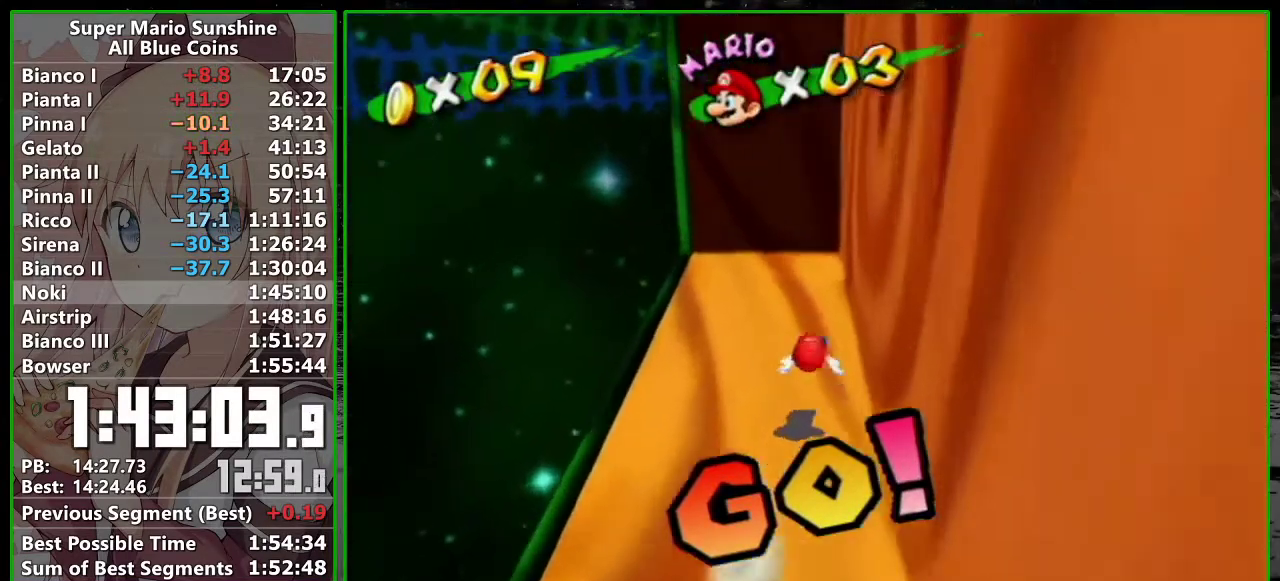
{"buttons": ["A"], "left_stick": "up-left", "events": [[50, "left_stick", "down"], [167, "left_stick", "up-left"], [300, "A", "down"]]}
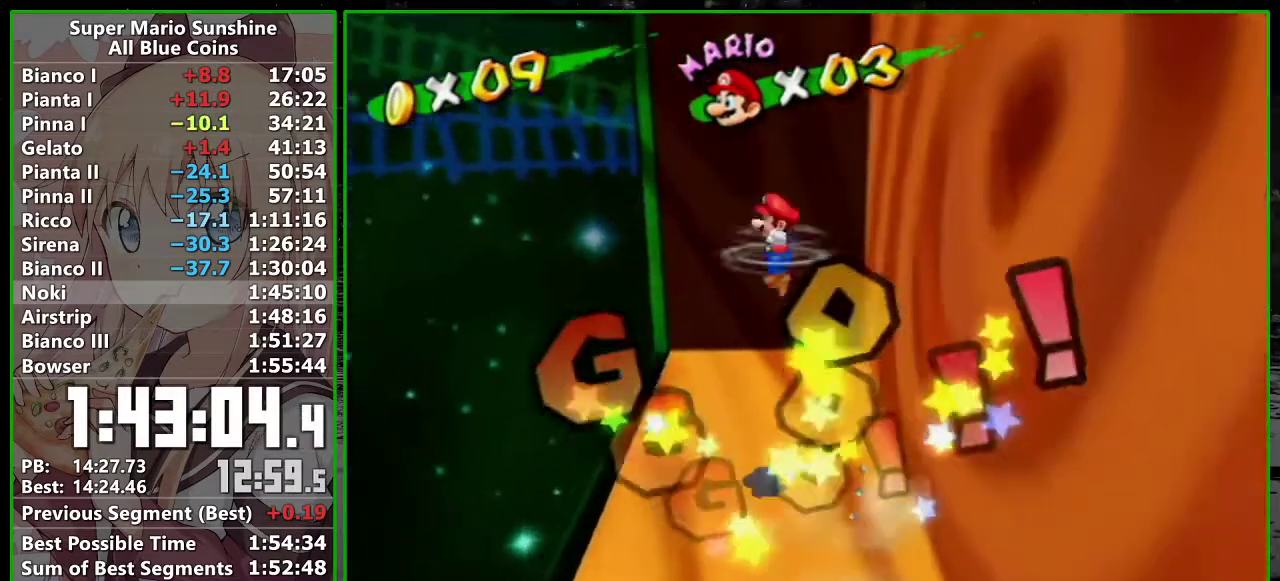
{"buttons": ["A"], "left_stick": "right", "events": [[217, "left_stick", "left"], [300, "A", "up"], [367, "left_stick", "up-left"], [383, "A", "down"], [433, "left_stick", "right"]]}